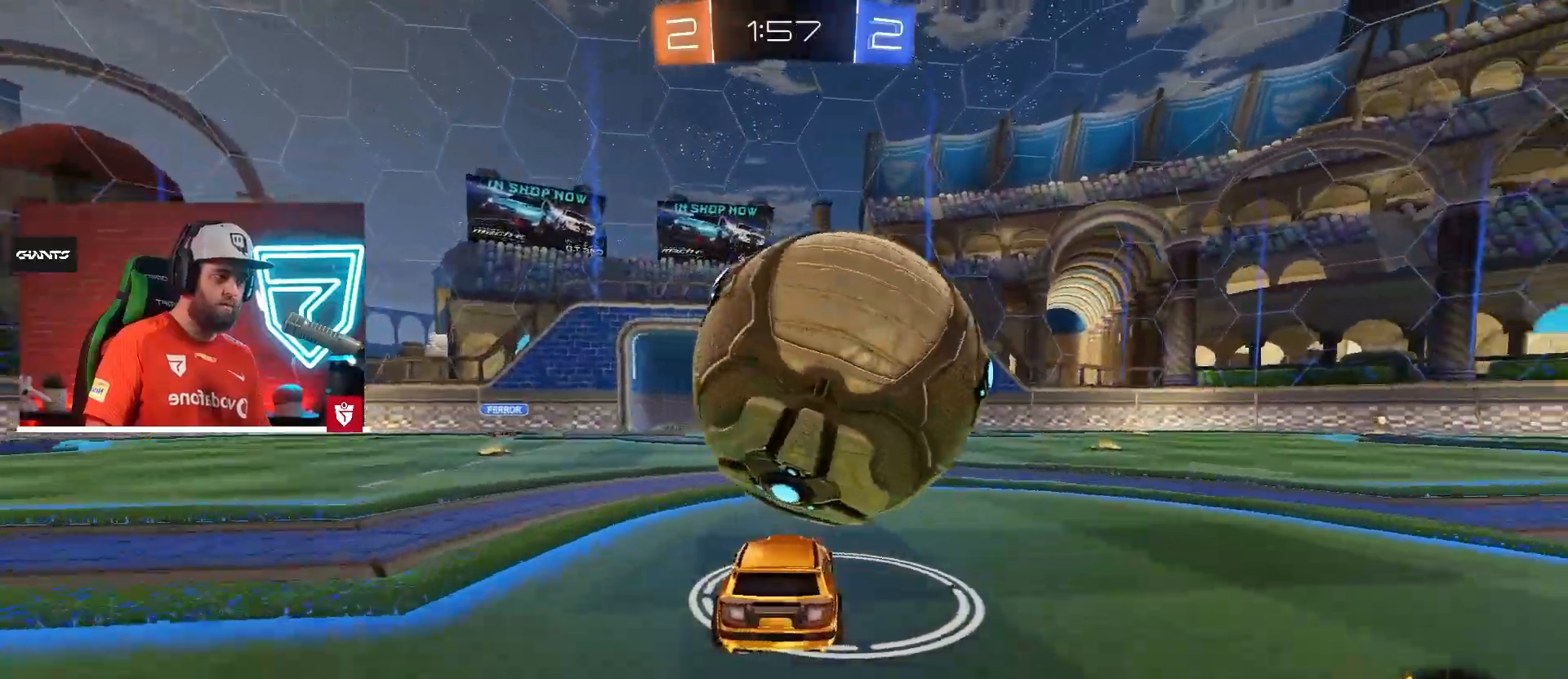
Gameplay with a controller (PlayStation layout); each line is a JSON object with the inputs held at the frame after it. "events" lists button and stick changes between this image and that frame as [ms after this image, input, new state], when the widget could be followed in between. Not read: L3 R3.
{"buttons": ["R2"], "left_stick": "left", "right_stick": "center", "events": [[433, "left_stick", "left"]]}
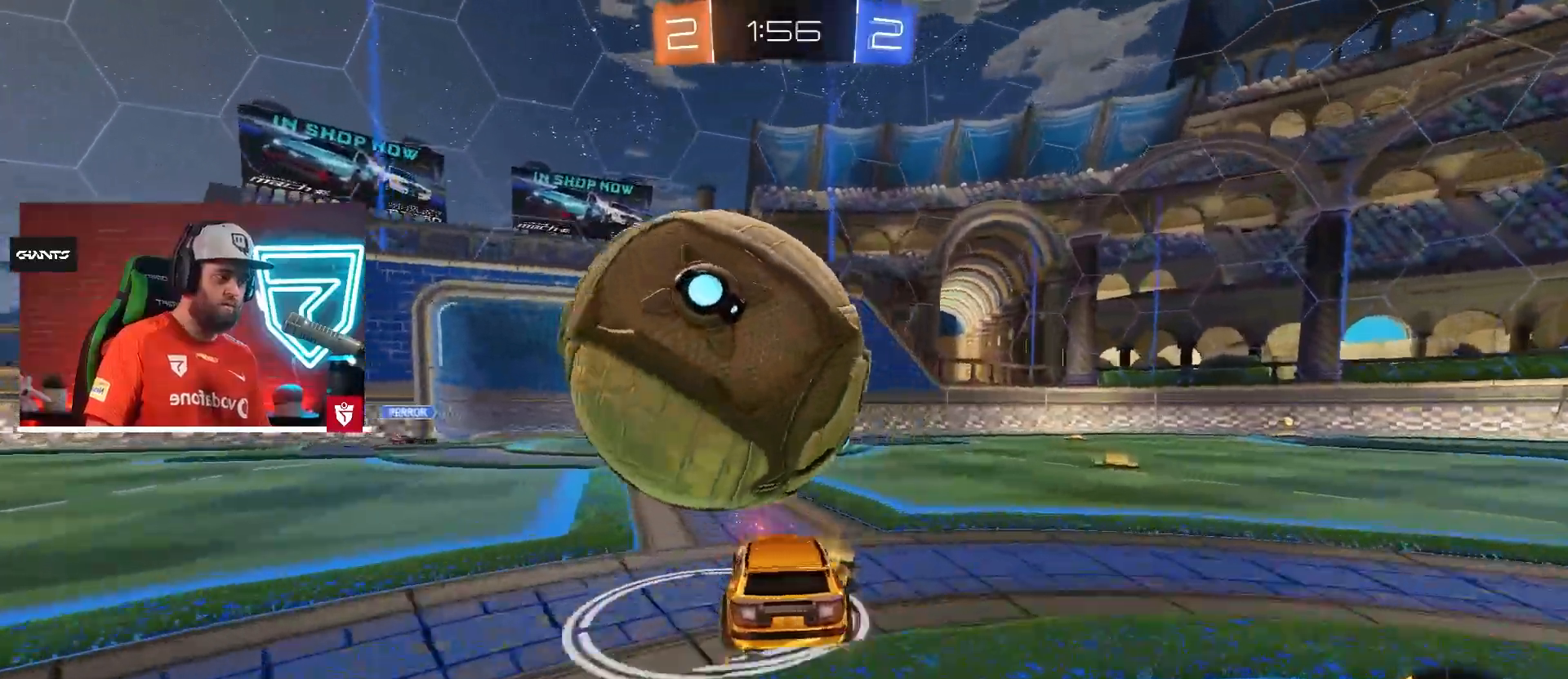
{"buttons": ["SQUARE", "R2"], "left_stick": "down", "right_stick": "center", "events": [[217, "SQUARE", "down"], [250, "left_stick", "right"], [300, "left_stick", "down-right"], [317, "SQUARE", "up"], [434, "left_stick", "down"], [467, "SQUARE", "down"]]}
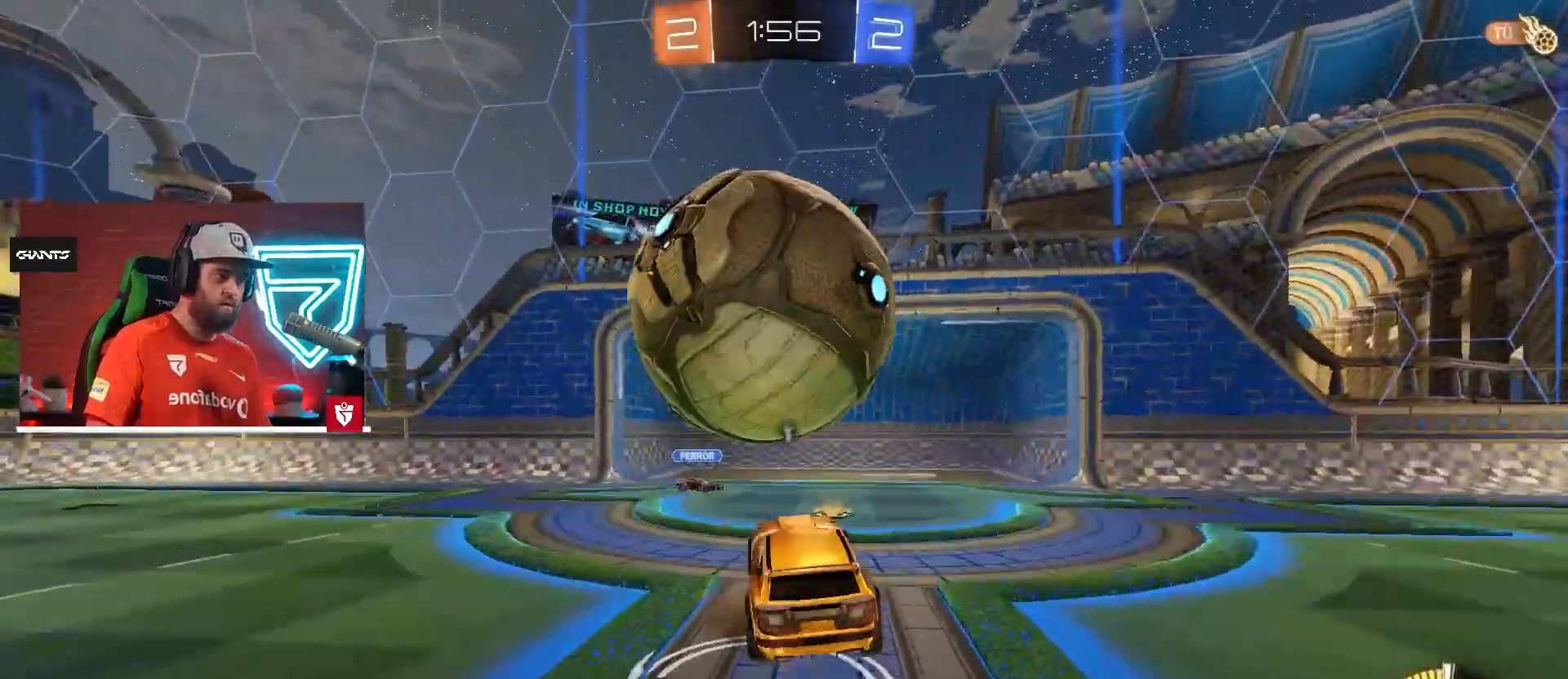
{"buttons": ["L1", "R2"], "left_stick": "down-right", "right_stick": "center", "events": [[133, "SQUARE", "up"], [283, "TRIANGLE", "down"], [333, "L1", "down"], [367, "left_stick", "down-right"], [400, "TRIANGLE", "up"]]}
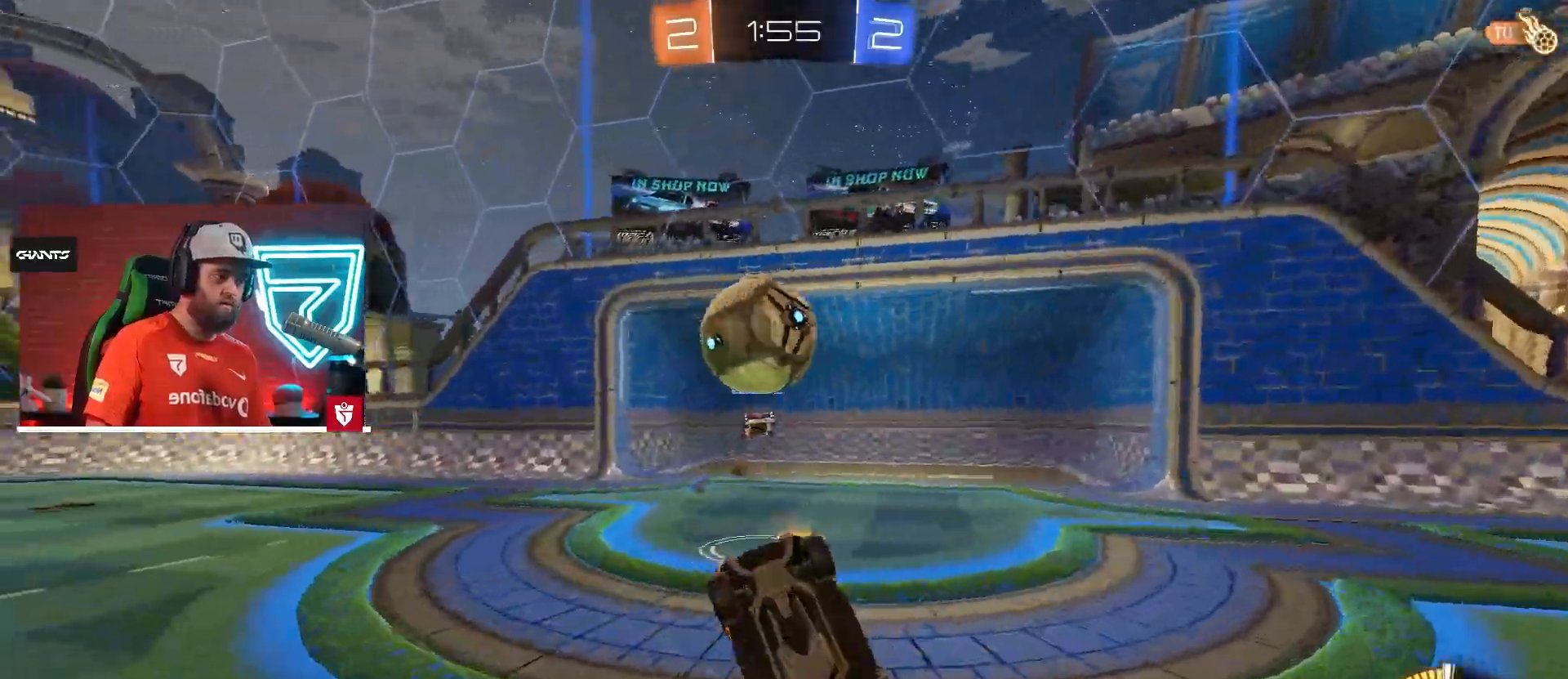
{"buttons": ["R2"], "left_stick": "right", "right_stick": "center", "events": [[133, "L1", "up"], [334, "left_stick", "right"]]}
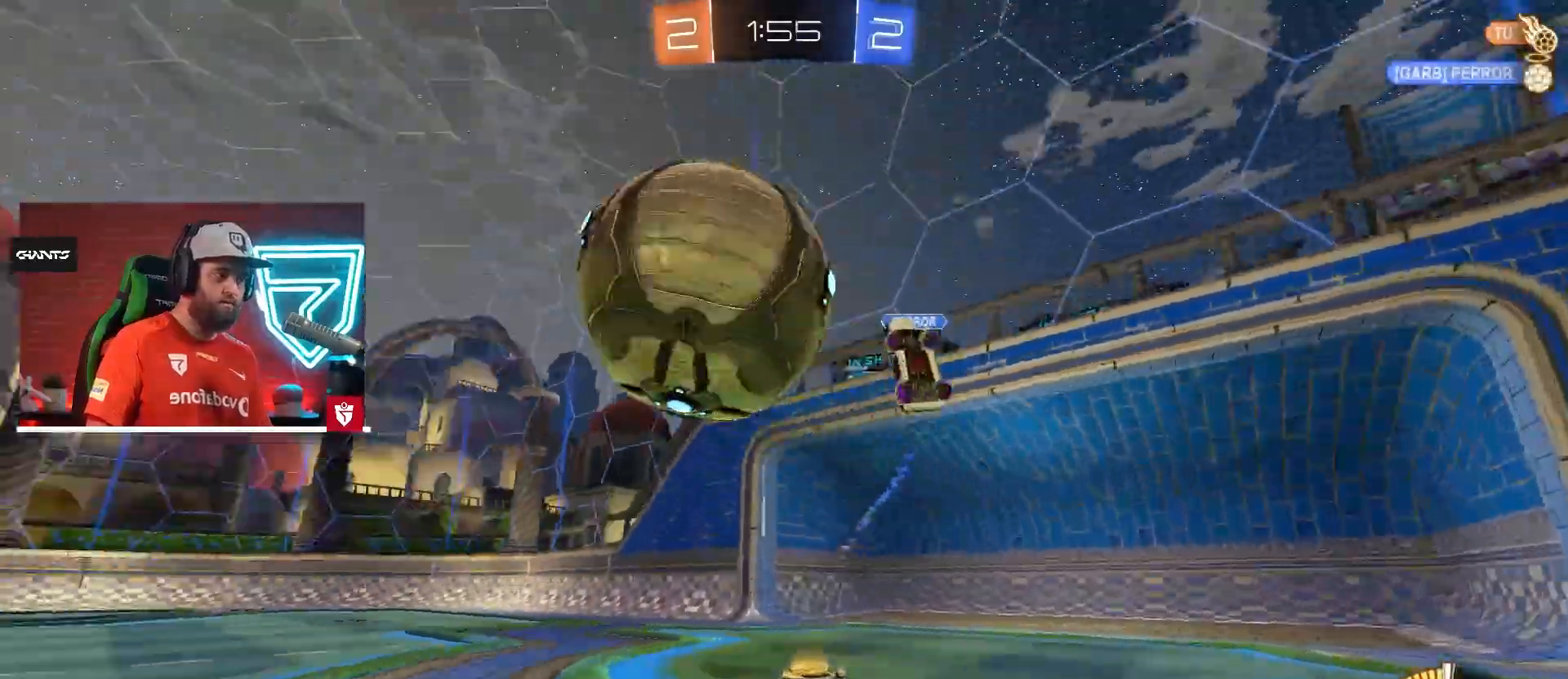
{"buttons": ["CROSS", "R2"], "left_stick": "right", "right_stick": "center", "events": [[100, "CROSS", "down"]]}
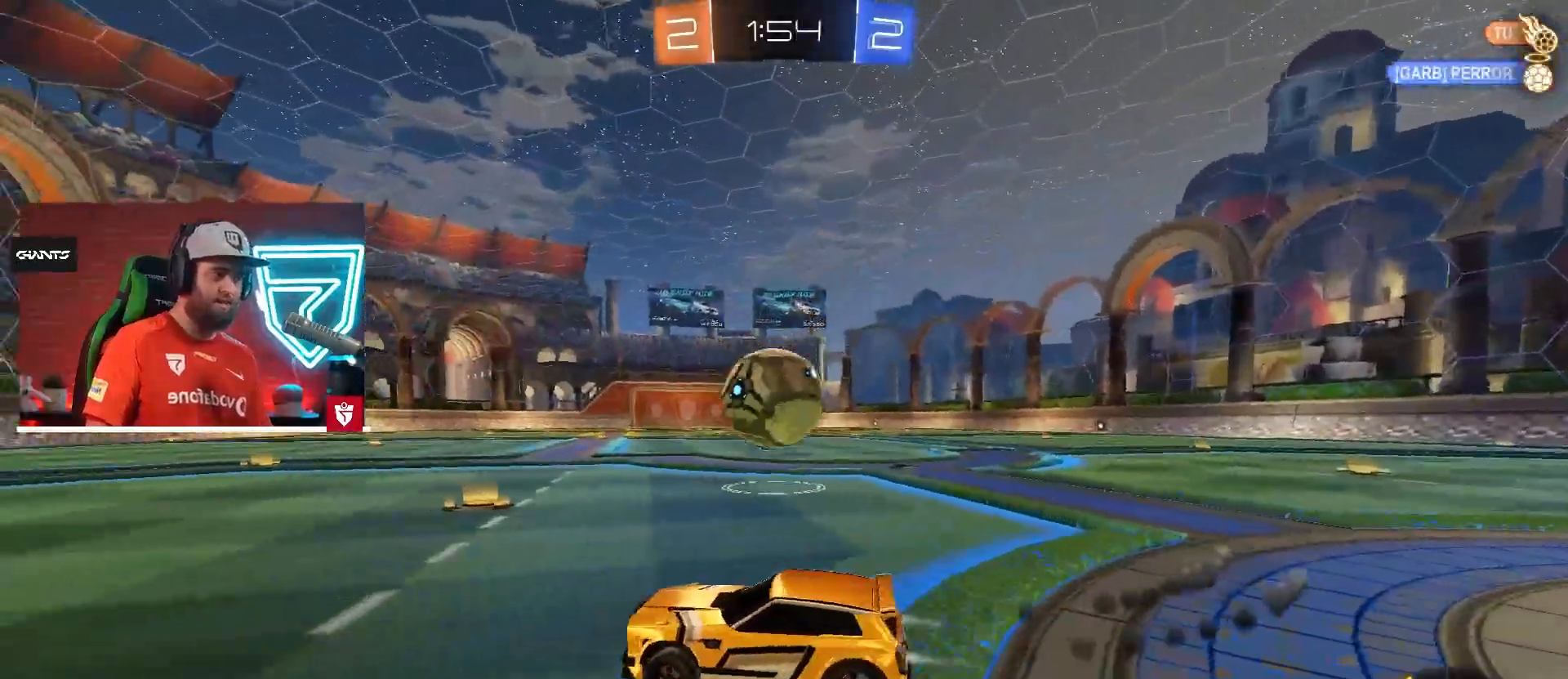
{"buttons": ["CROSS", "R2"], "left_stick": "right", "right_stick": "center", "events": []}
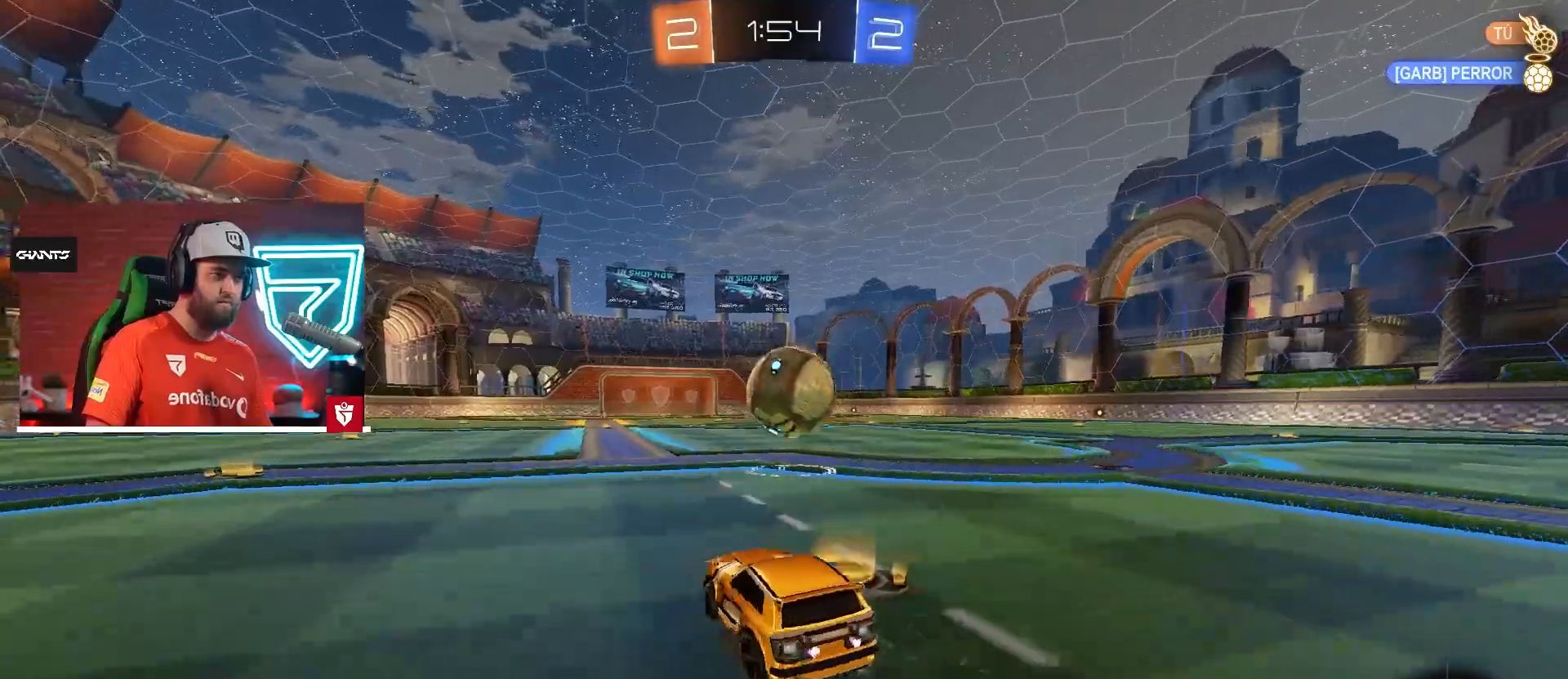
{"buttons": ["CROSS", "SQUARE", "R2"], "left_stick": "left", "right_stick": "center", "events": [[66, "left_stick", "center"], [250, "left_stick", "left"], [483, "SQUARE", "down"]]}
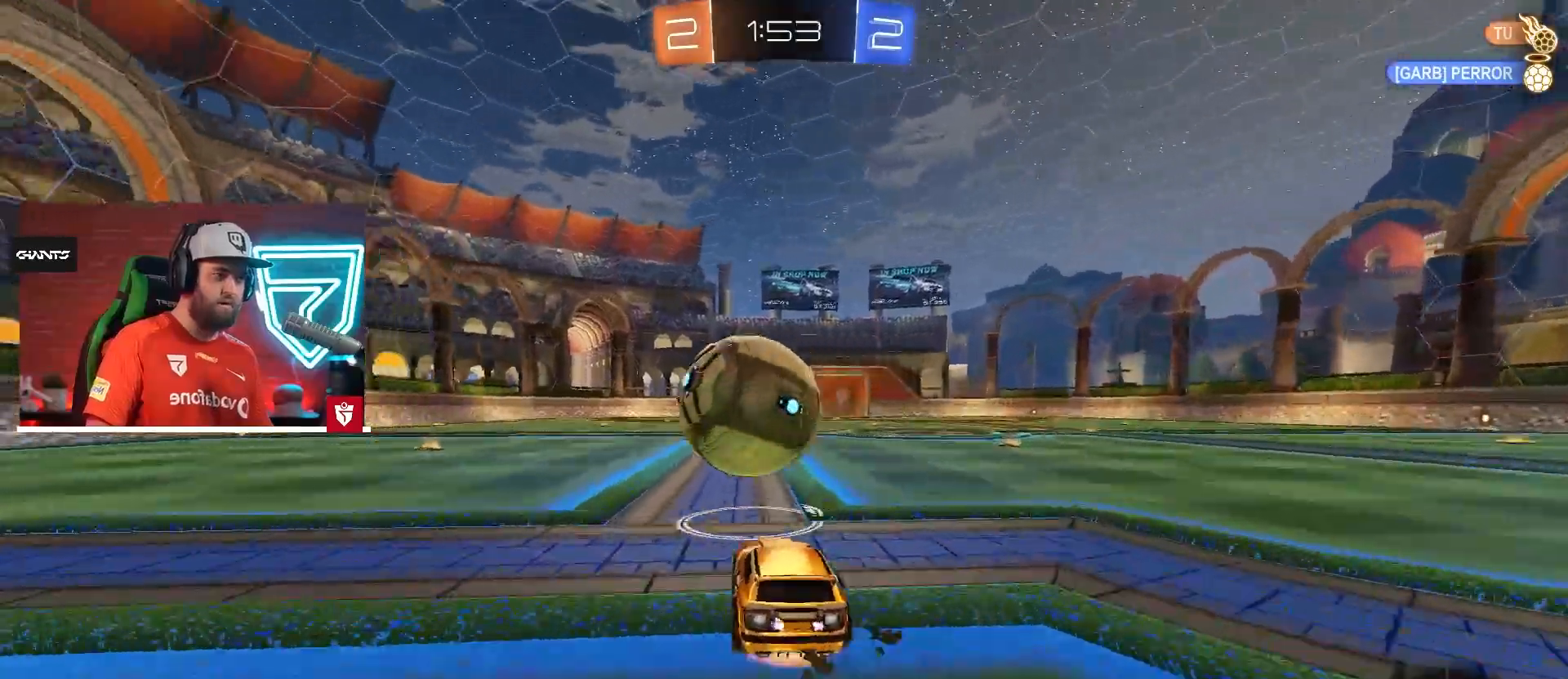
{"buttons": ["R2"], "left_stick": "center", "right_stick": "center", "events": [[17, "L1", "down"], [83, "SQUARE", "up"], [83, "left_stick", "up-left"], [167, "SQUARE", "down"], [317, "L1", "up"], [317, "SQUARE", "up"], [334, "CROSS", "up"], [384, "left_stick", "center"]]}
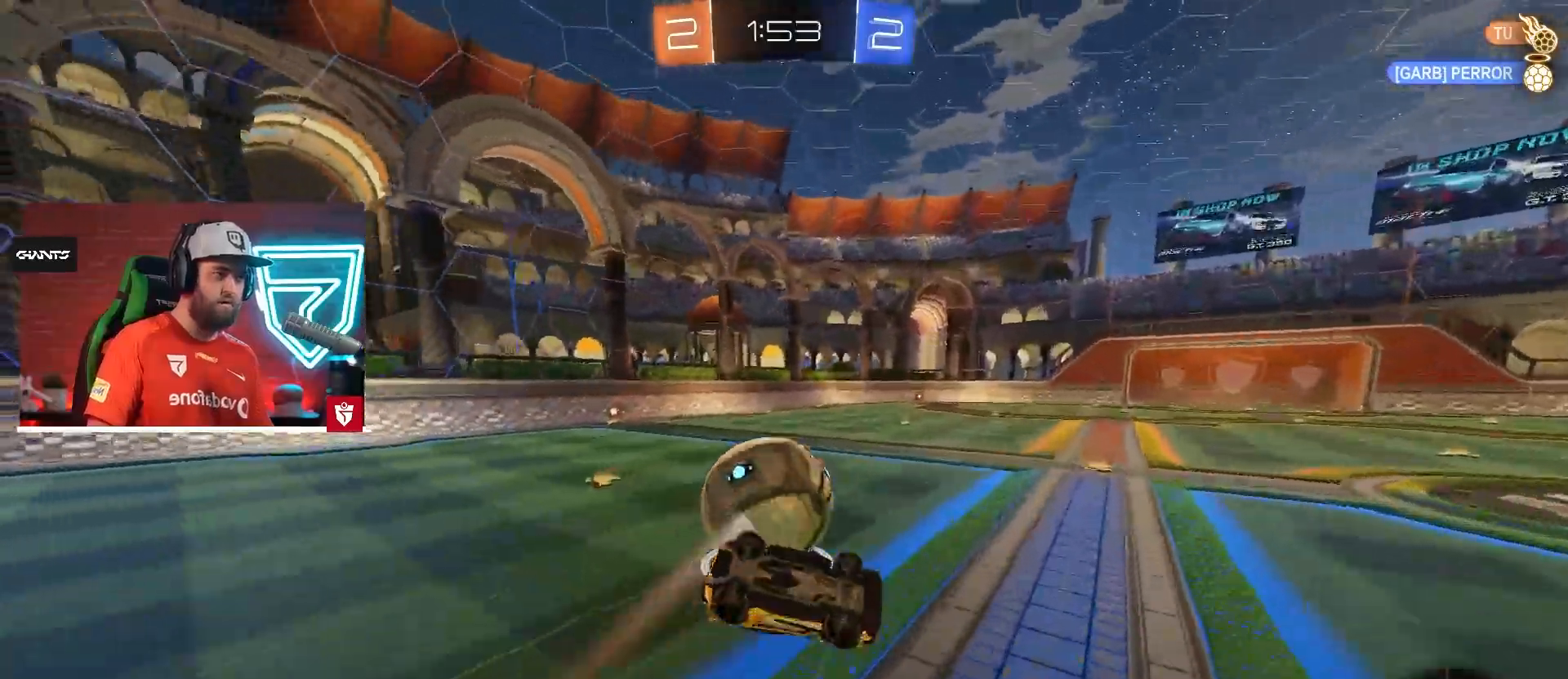
{"buttons": ["R2"], "left_stick": "center", "right_stick": "center", "events": []}
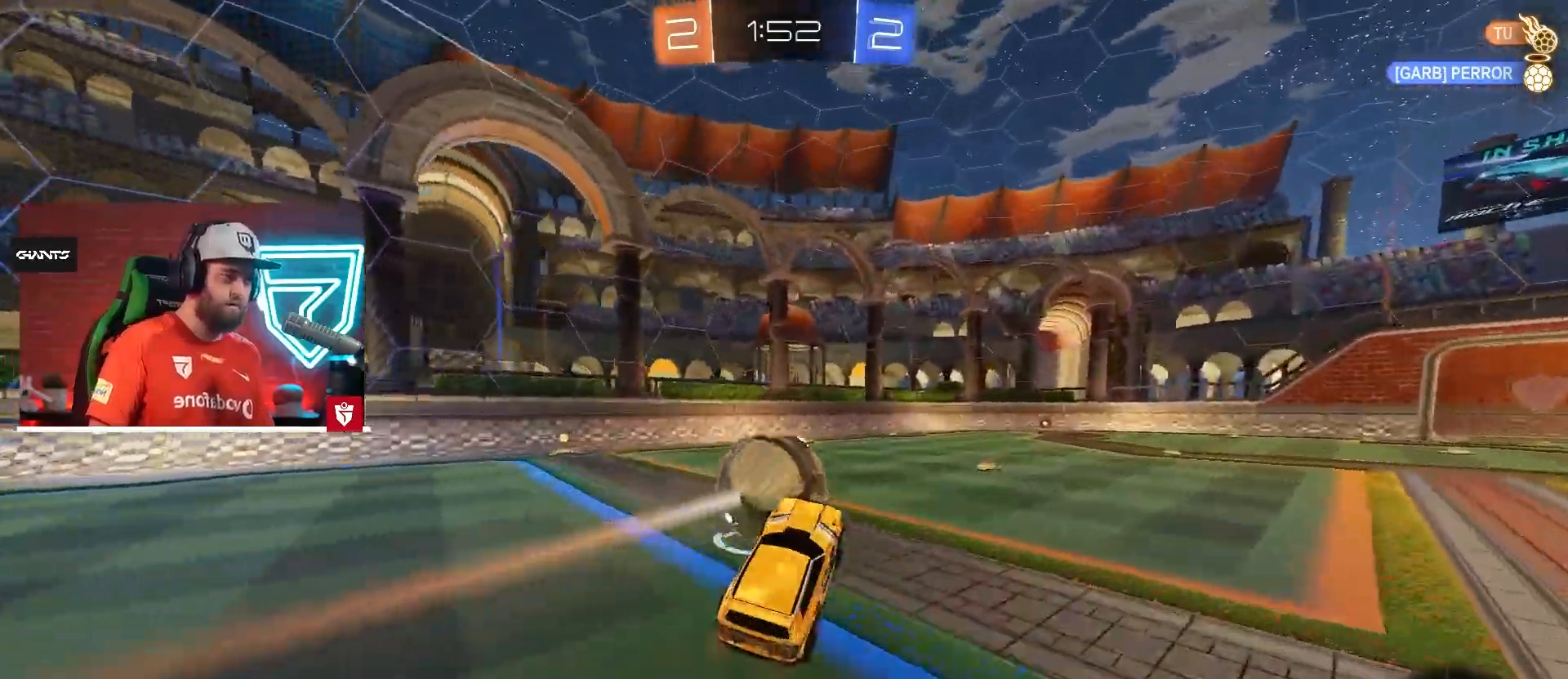
{"buttons": ["R2"], "left_stick": "right", "right_stick": "center", "events": [[83, "left_stick", "right"], [133, "left_stick", "center"], [317, "left_stick", "left"], [367, "left_stick", "center"], [384, "CROSS", "down"], [484, "CROSS", "up"], [501, "left_stick", "right"]]}
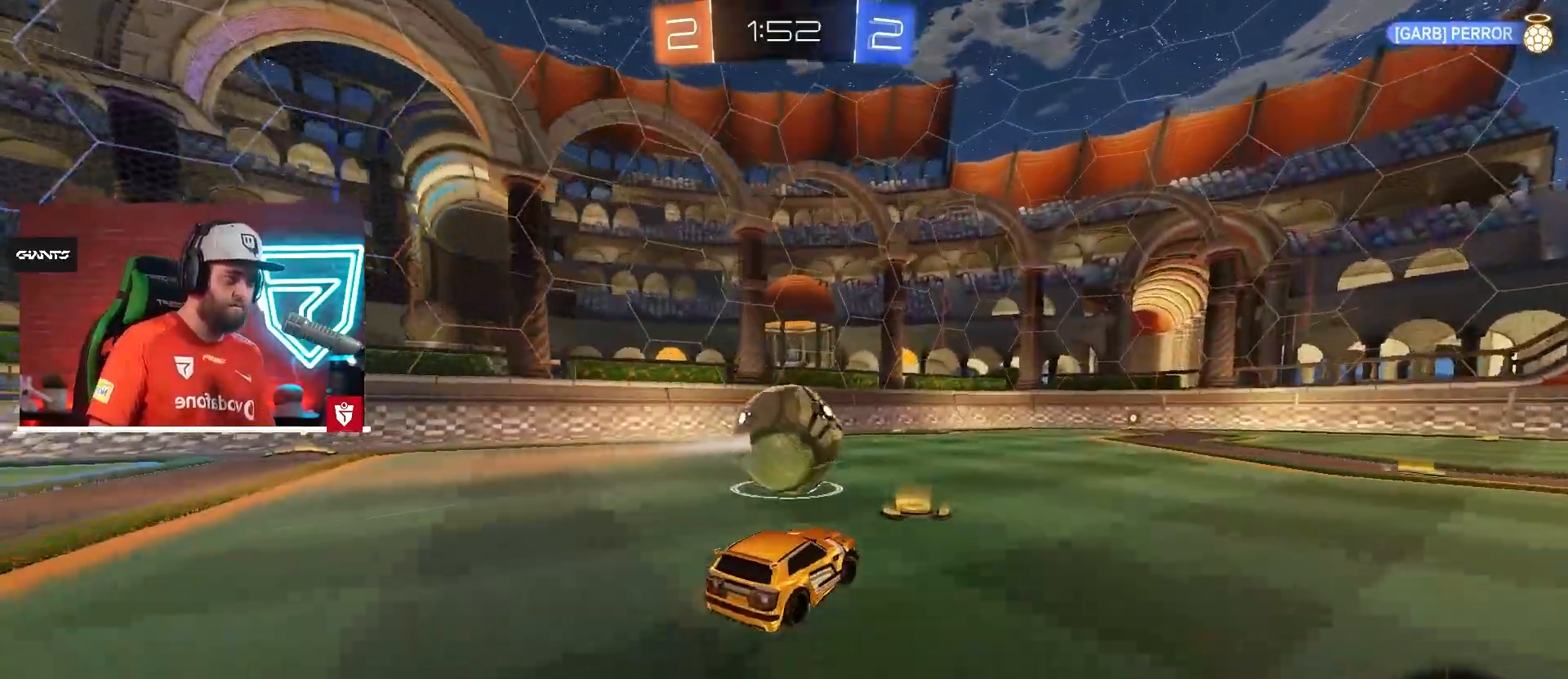
{"buttons": ["R2"], "left_stick": "center", "right_stick": "center", "events": [[116, "left_stick", "center"]]}
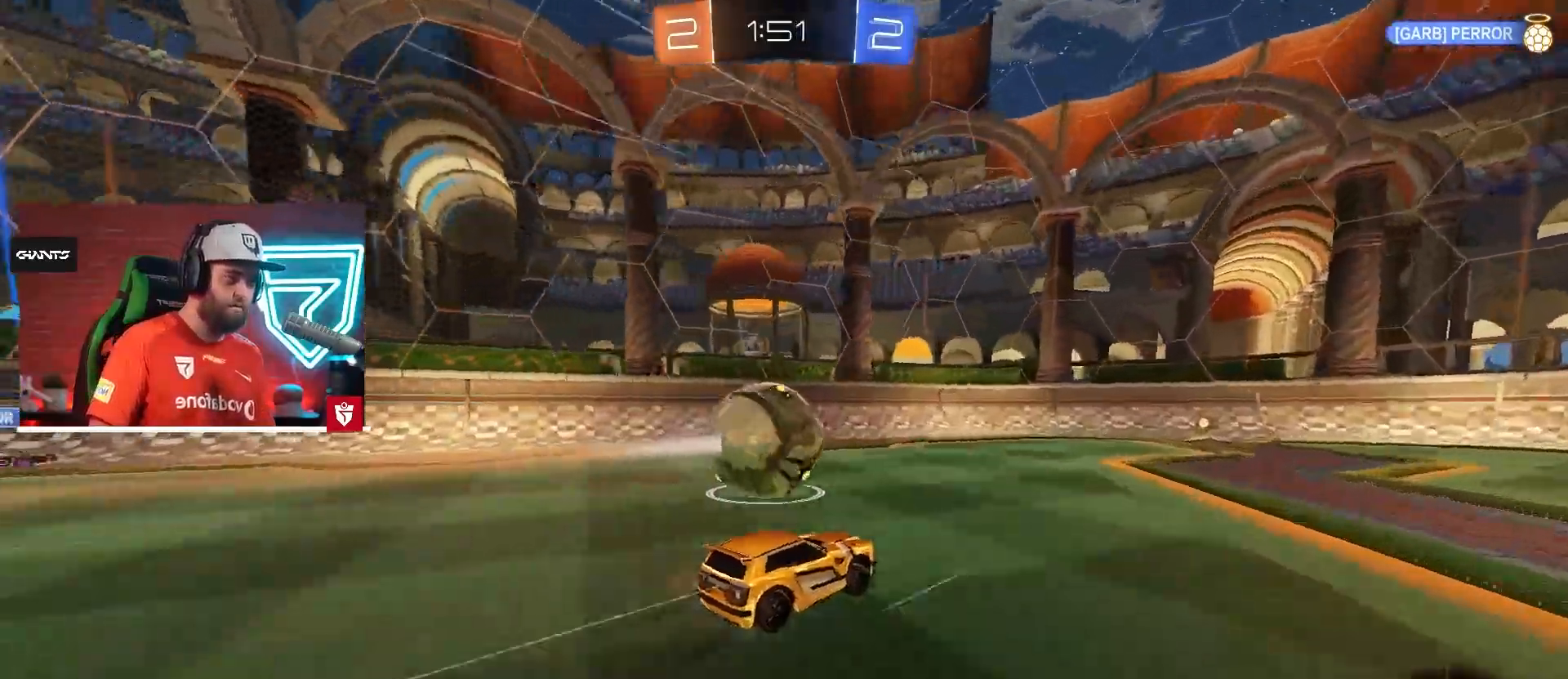
{"buttons": ["R2"], "left_stick": "center", "right_stick": "center", "events": []}
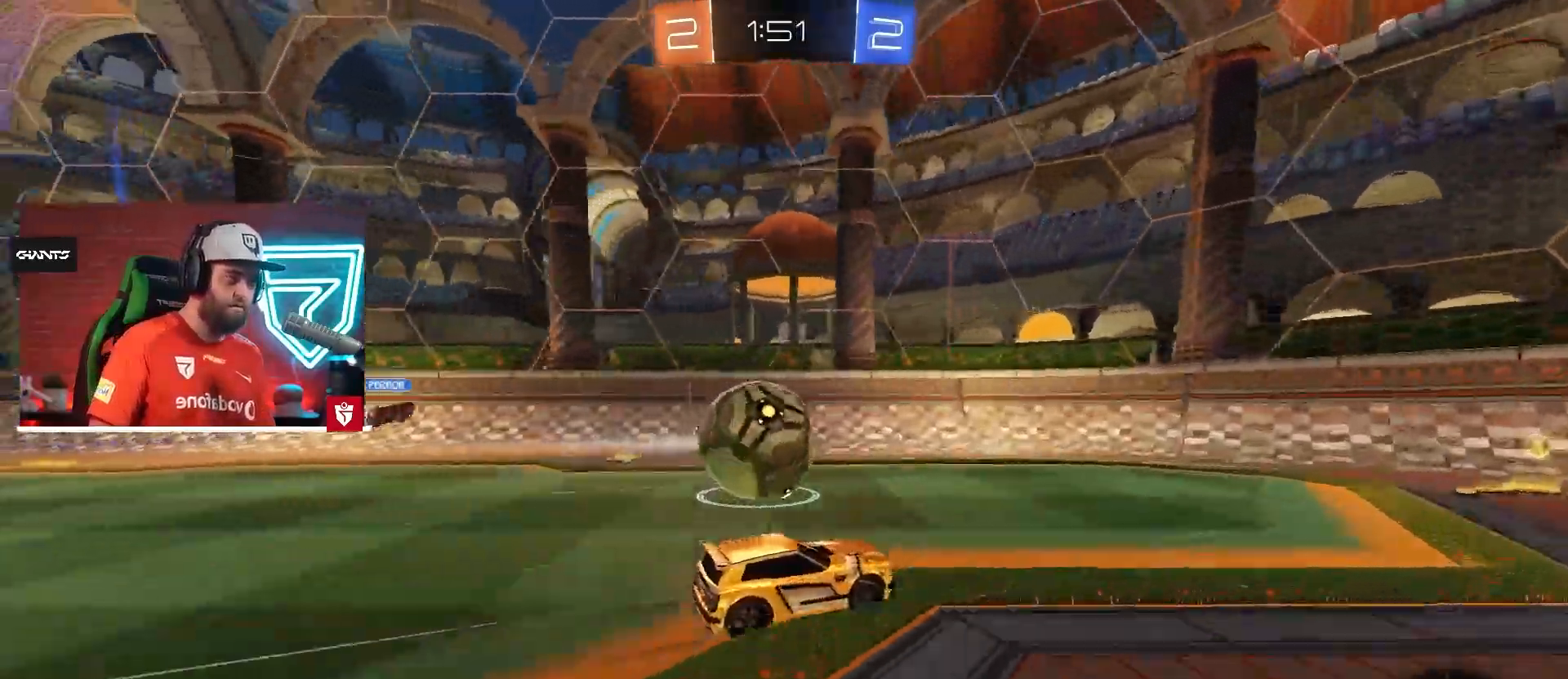
{"buttons": [], "left_stick": "center", "right_stick": "center", "events": [[66, "left_stick", "right"], [150, "left_stick", "center"], [216, "R2", "up"], [316, "L2", "down"], [500, "L2", "up"]]}
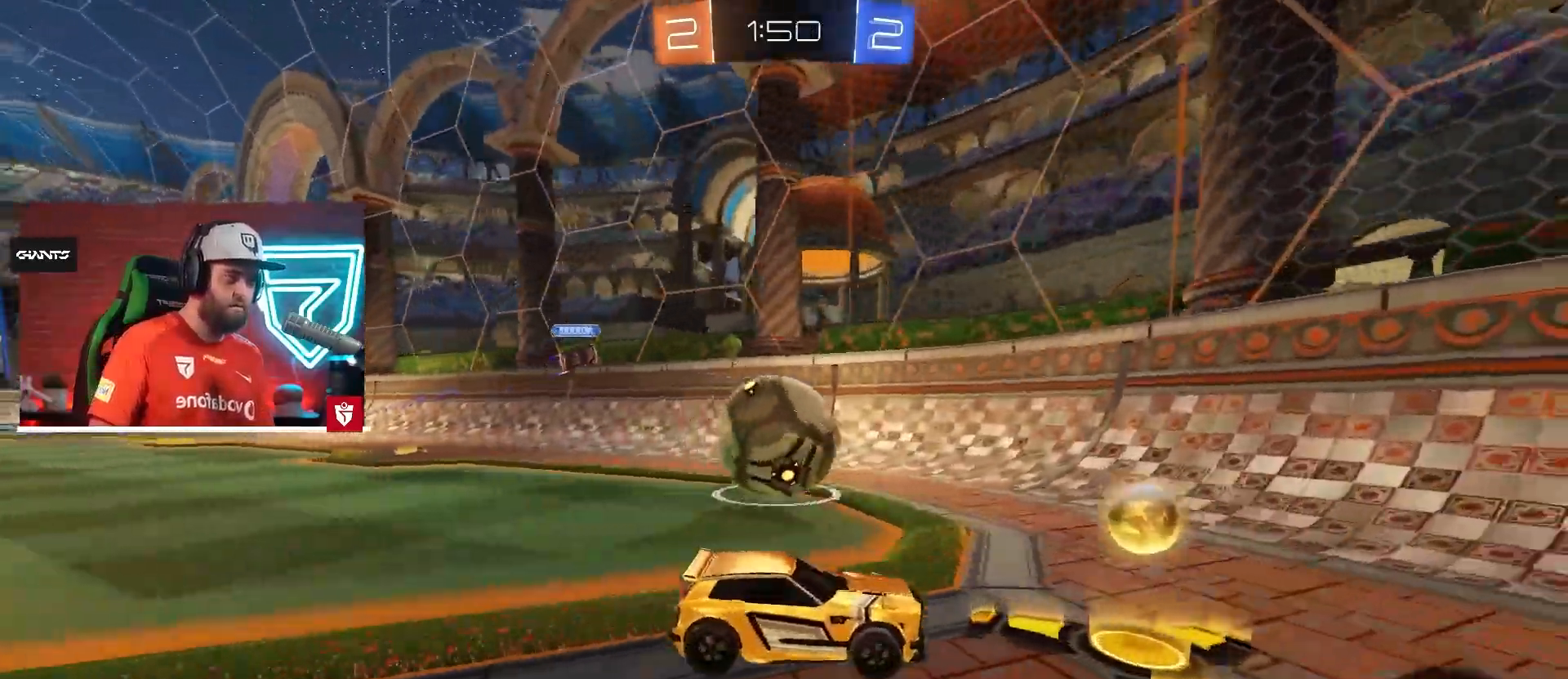
{"buttons": ["CROSS", "R2"], "left_stick": "left", "right_stick": "center", "events": [[117, "L2", "down"], [184, "L2", "up"], [267, "L2", "down"], [350, "L2", "up"], [367, "R2", "down"], [384, "left_stick", "left"], [434, "CROSS", "down"]]}
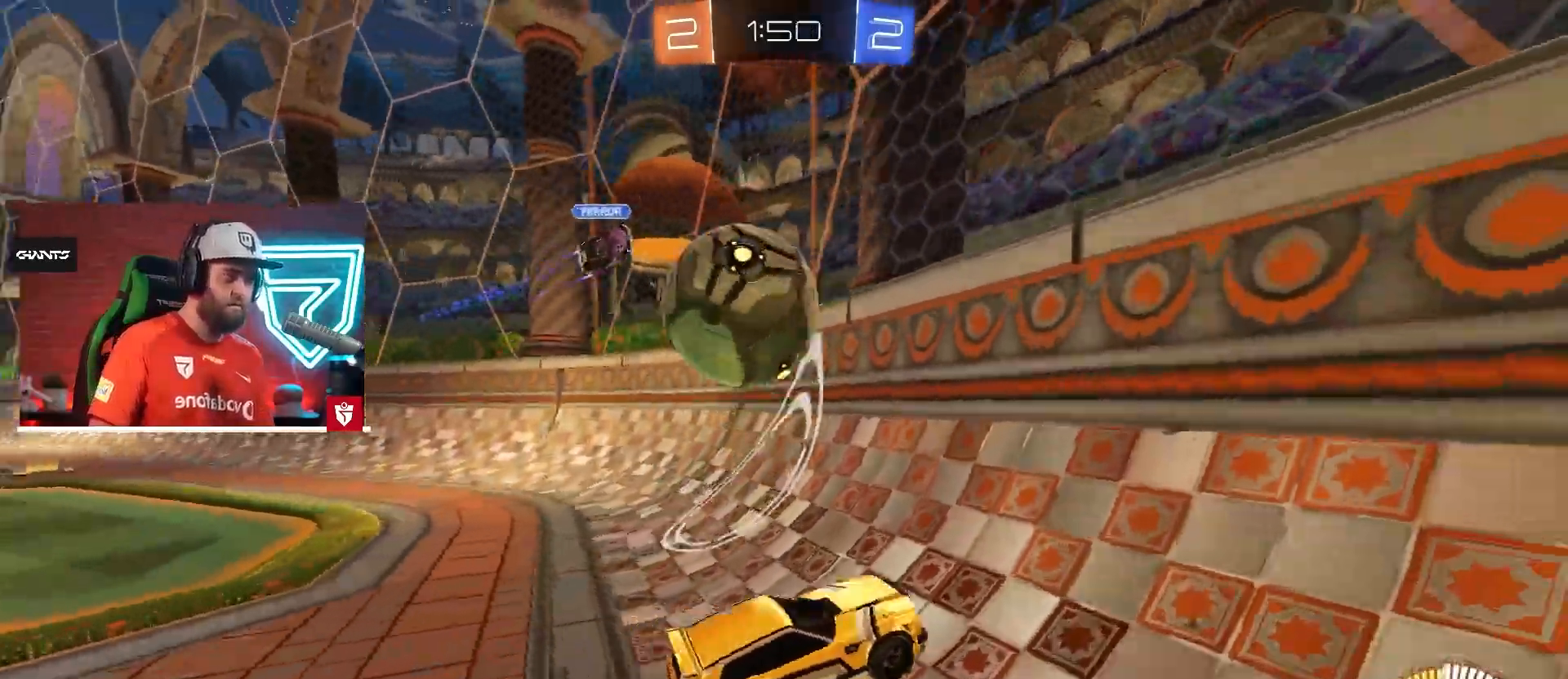
{"buttons": ["R2"], "left_stick": "right", "right_stick": "center", "events": [[133, "left_stick", "right"], [383, "L1", "down"], [483, "CROSS", "up"], [483, "L1", "up"]]}
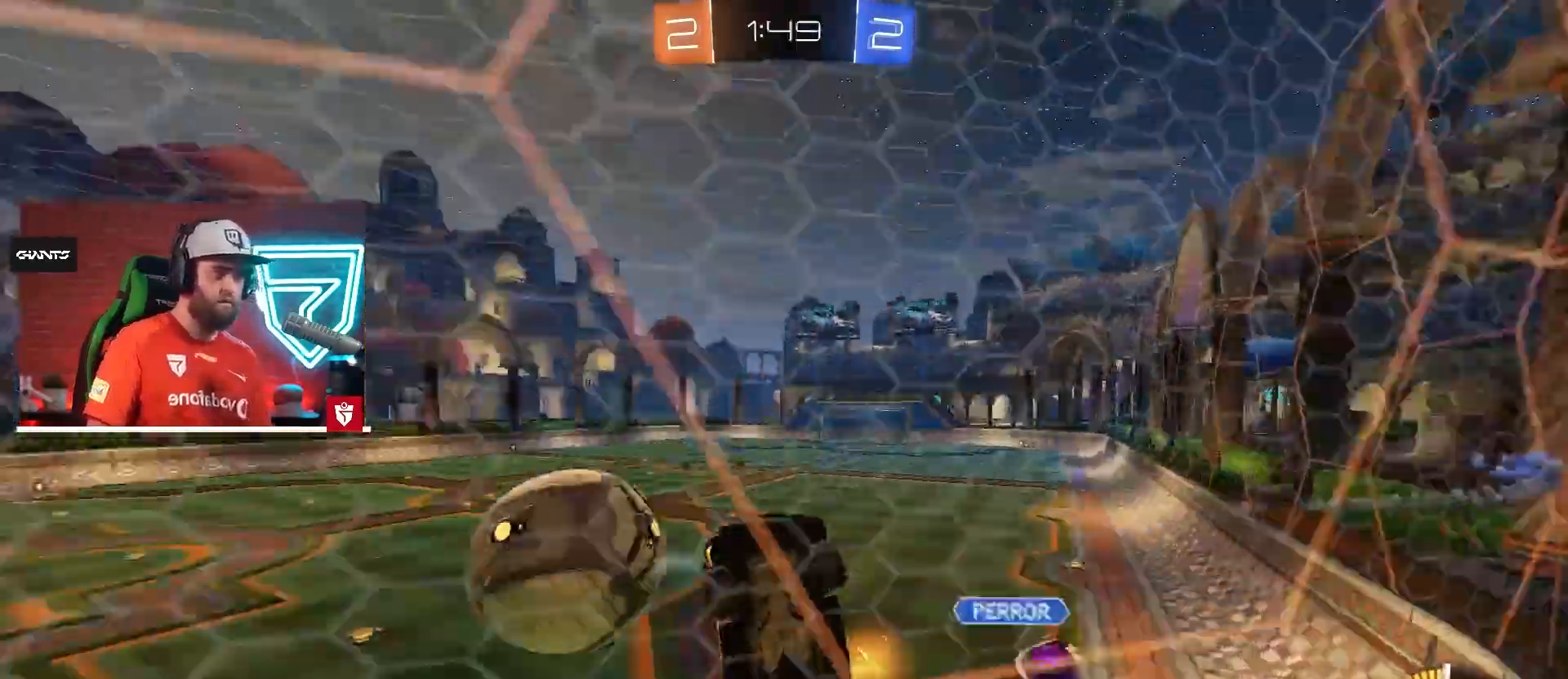
{"buttons": ["R2"], "left_stick": "down-left", "right_stick": "center", "events": [[501, "left_stick", "down-left"]]}
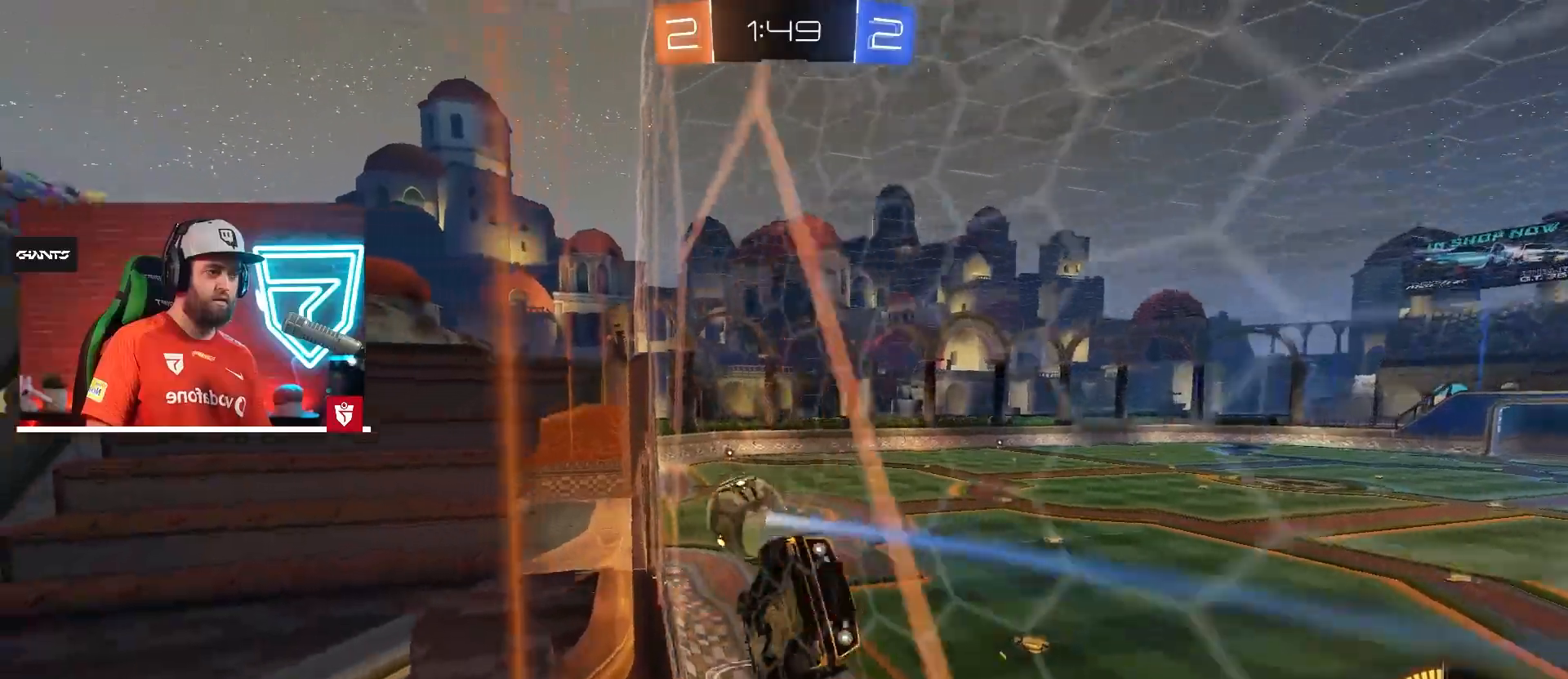
{"buttons": ["R2"], "left_stick": "left", "right_stick": "center", "events": [[233, "left_stick", "center"], [300, "left_stick", "left"], [367, "R2", "up"], [450, "R2", "down"]]}
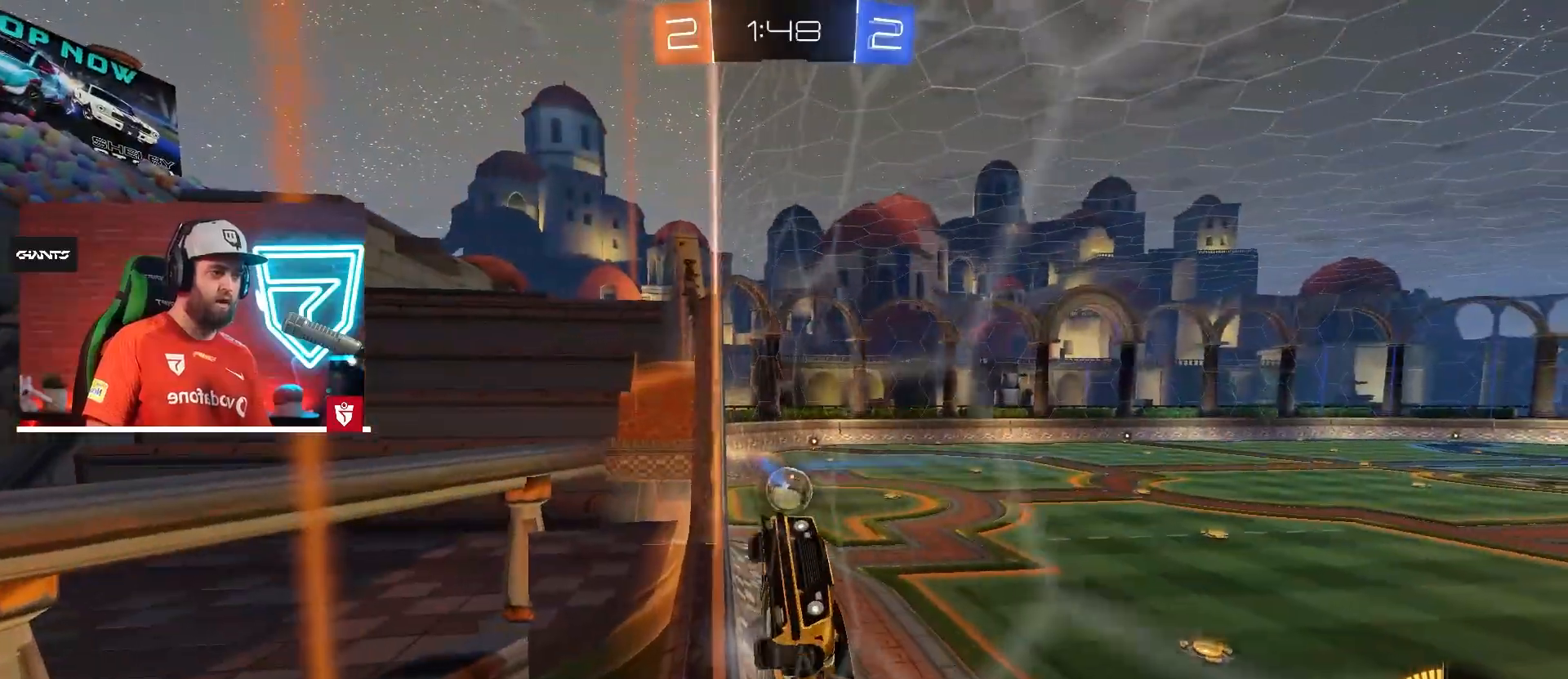
{"buttons": ["L1", "R2"], "left_stick": "left", "right_stick": "center", "events": [[400, "L1", "down"]]}
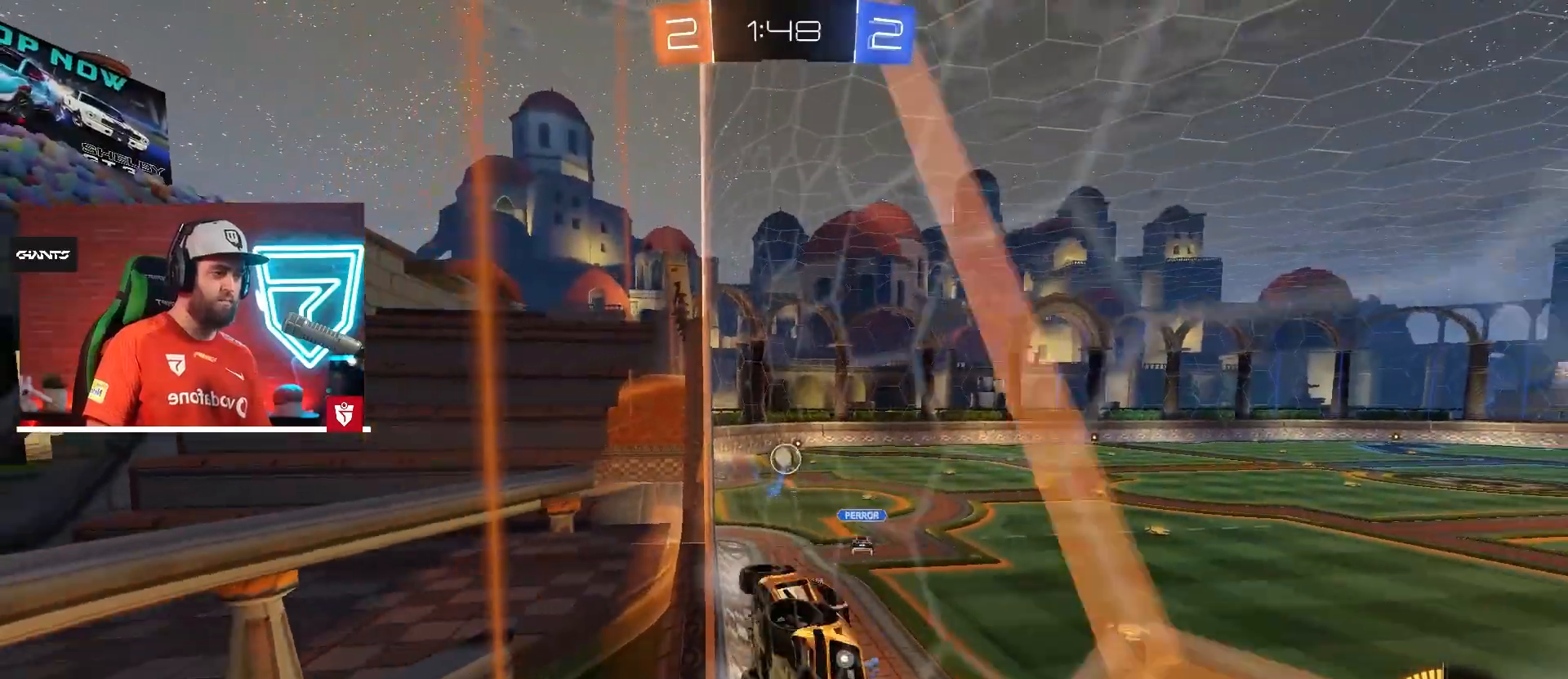
{"buttons": ["R2"], "left_stick": "left", "right_stick": "center", "events": [[83, "L1", "up"], [266, "L1", "down"], [350, "L1", "up"]]}
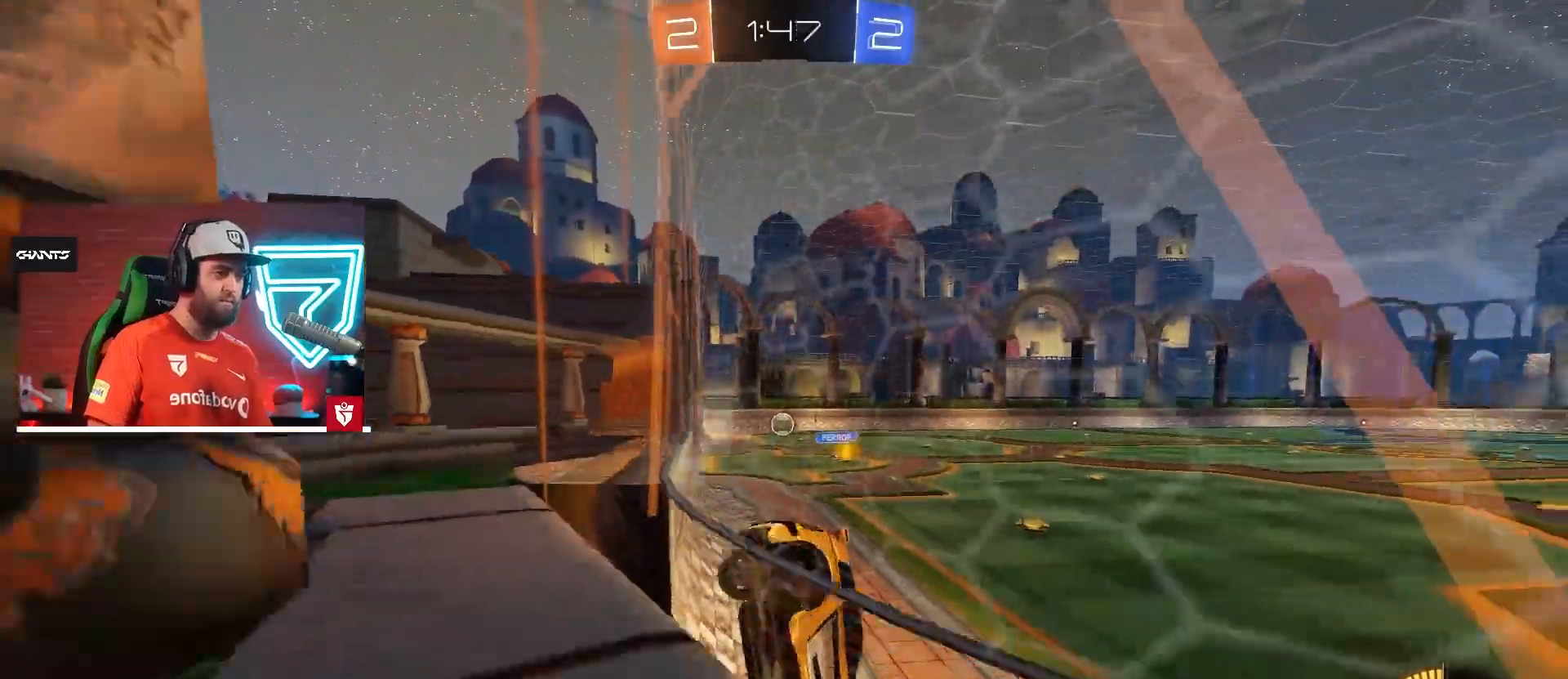
{"buttons": ["CROSS", "R2"], "left_stick": "left", "right_stick": "center", "events": [[467, "CROSS", "down"]]}
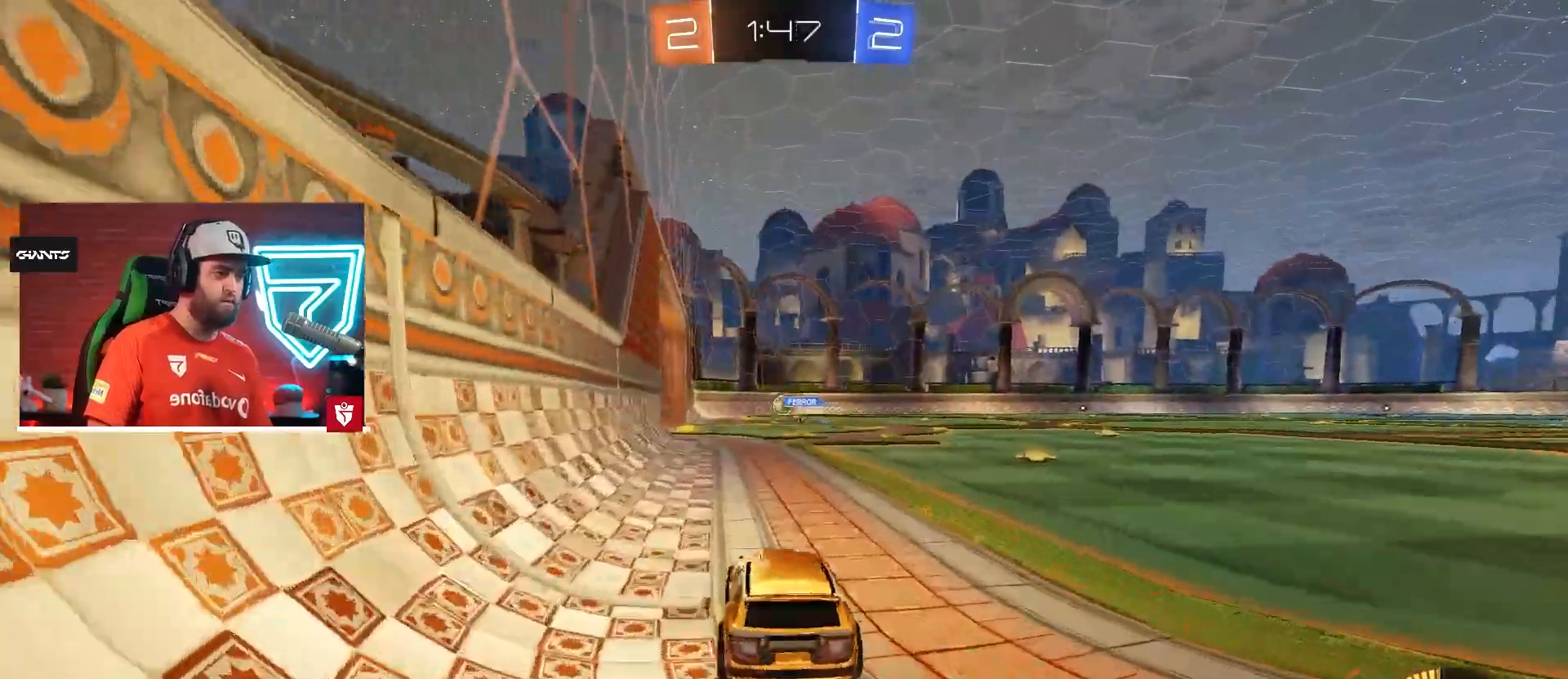
{"buttons": ["CROSS", "SQUARE", "R1", "R2"], "left_stick": "down-right", "right_stick": "center", "events": [[116, "R1", "down"], [183, "SQUARE", "down"], [183, "left_stick", "up-right"], [266, "left_stick", "up"], [300, "SQUARE", "up"], [367, "SQUARE", "down"], [400, "left_stick", "down-right"]]}
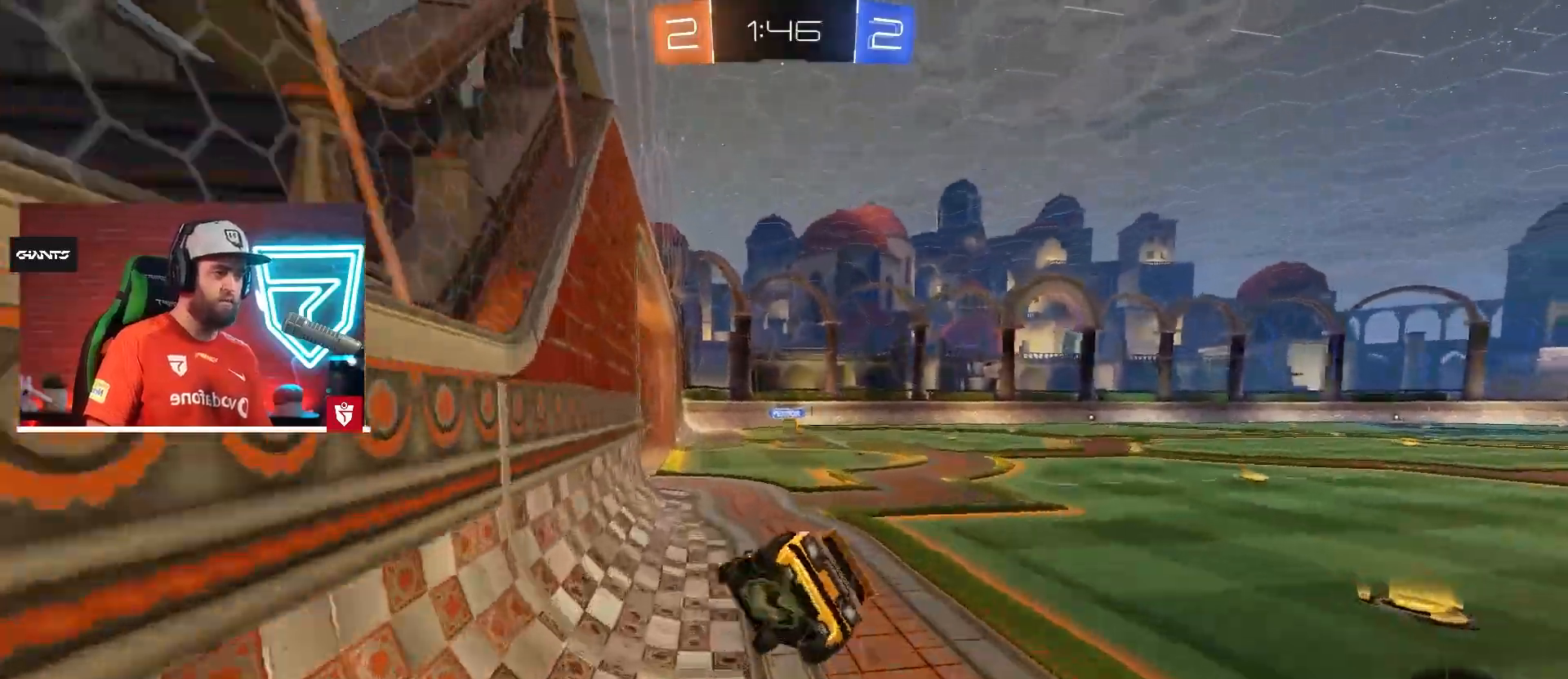
{"buttons": ["CROSS", "R2"], "left_stick": "down-right", "right_stick": "center", "events": [[17, "SQUARE", "up"], [434, "R1", "up"]]}
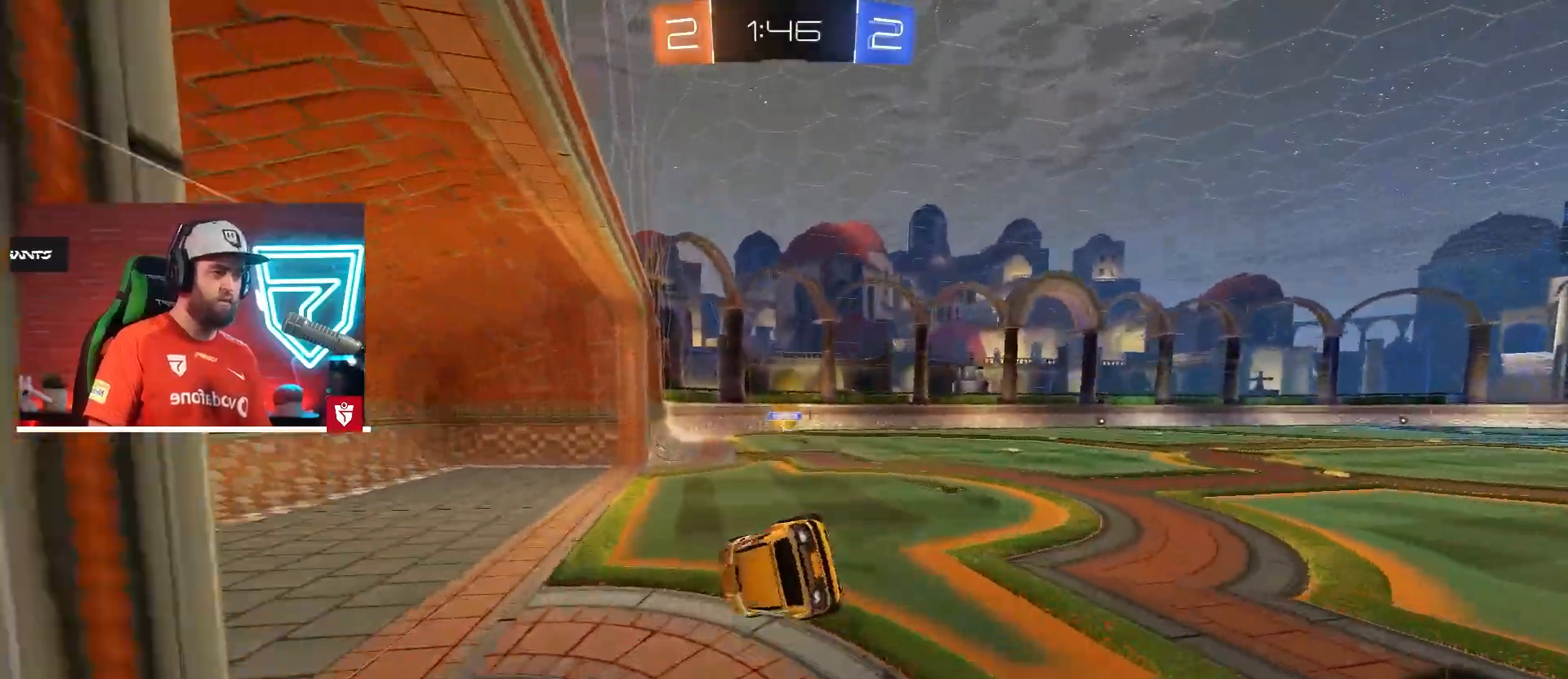
{"buttons": ["R2"], "left_stick": "center", "right_stick": "center", "events": [[33, "CROSS", "up"], [450, "left_stick", "center"]]}
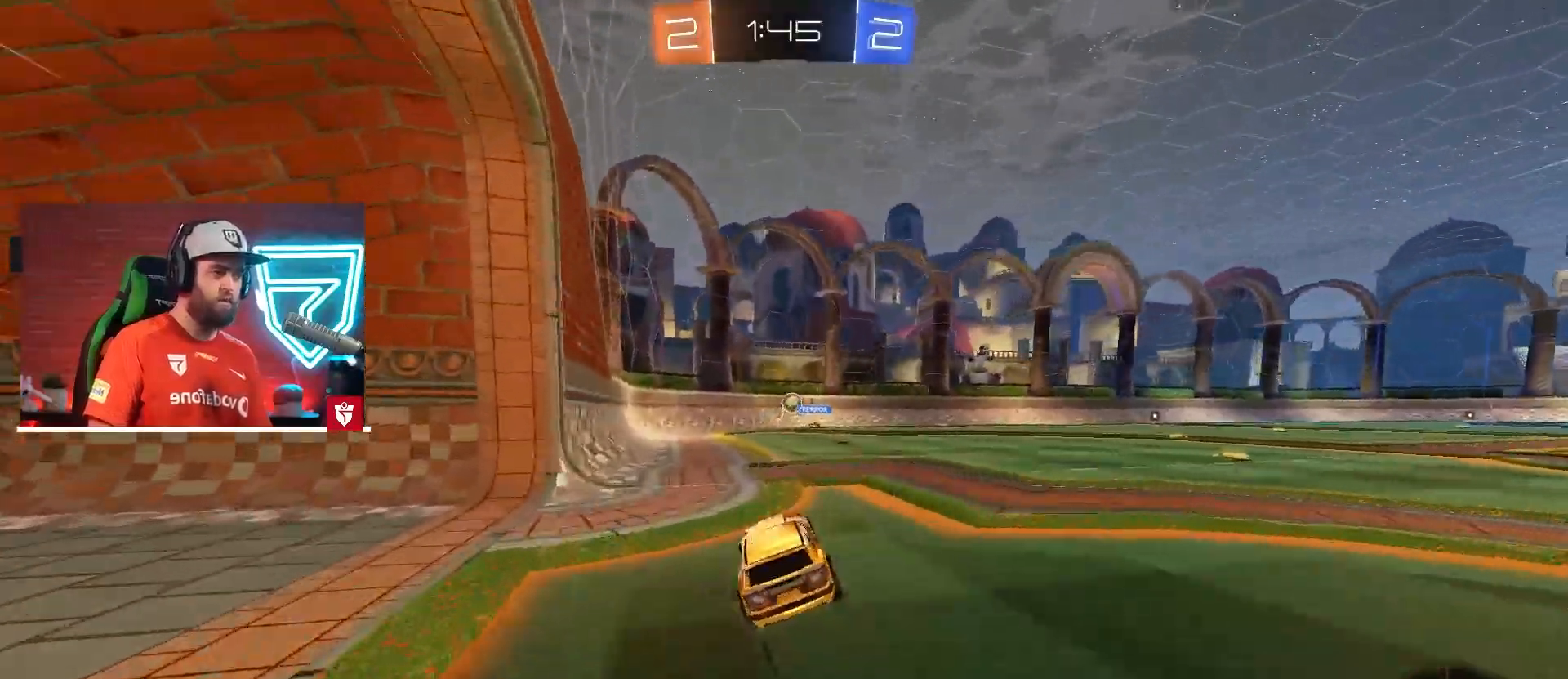
{"buttons": ["L2"], "left_stick": "center", "right_stick": "center", "events": [[100, "L2", "down"], [100, "R2", "up"], [184, "left_stick", "down-left"], [351, "left_stick", "center"]]}
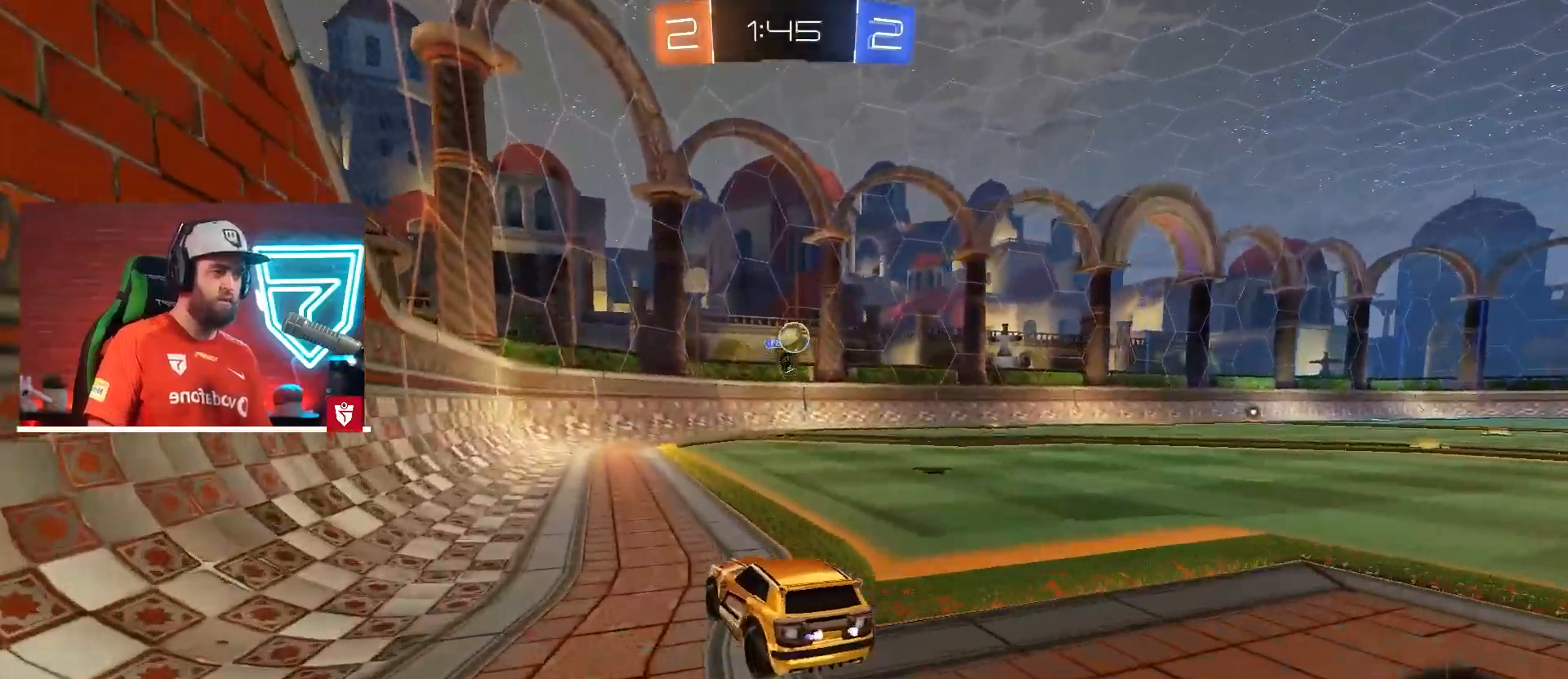
{"buttons": ["L2"], "left_stick": "center", "right_stick": "center", "events": []}
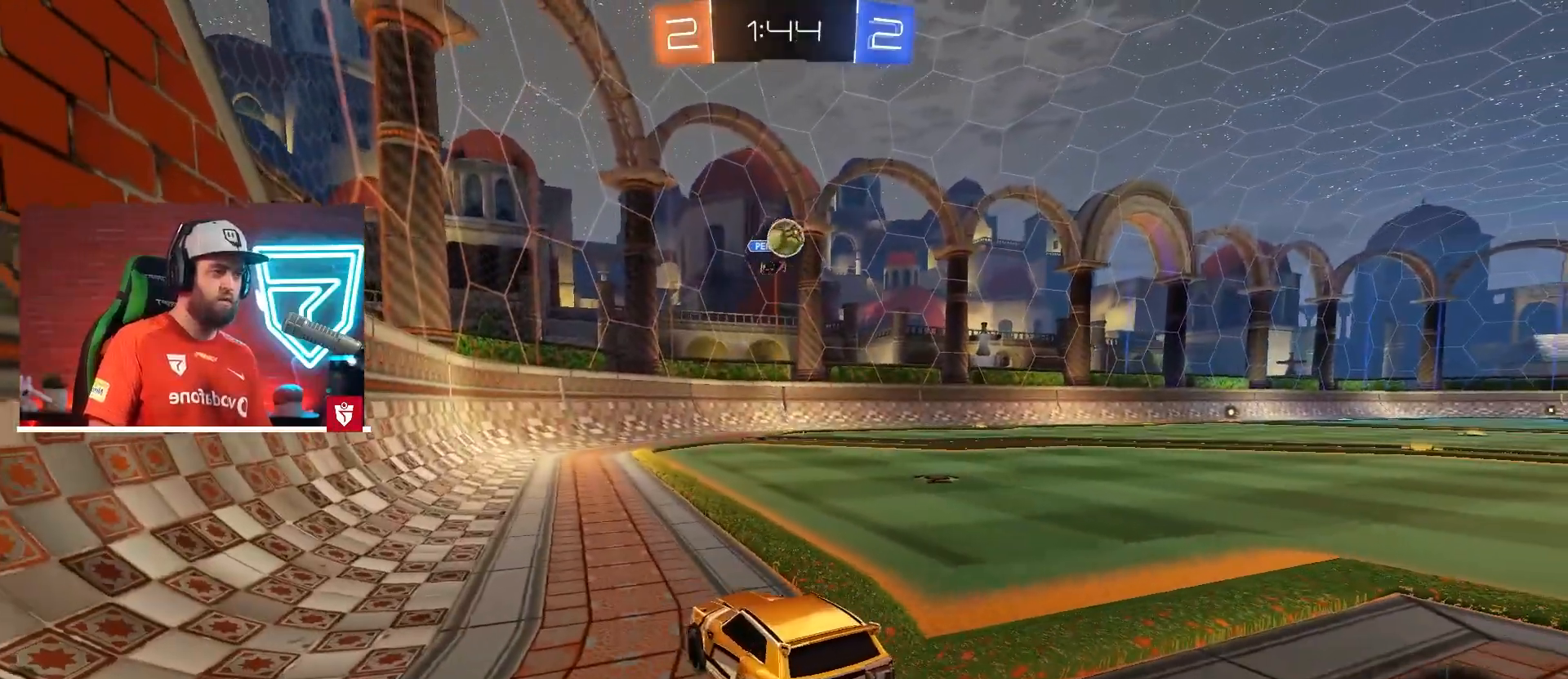
{"buttons": ["L2"], "left_stick": "left", "right_stick": "center", "events": [[134, "left_stick", "down-left"], [267, "left_stick", "center"], [434, "left_stick", "left"]]}
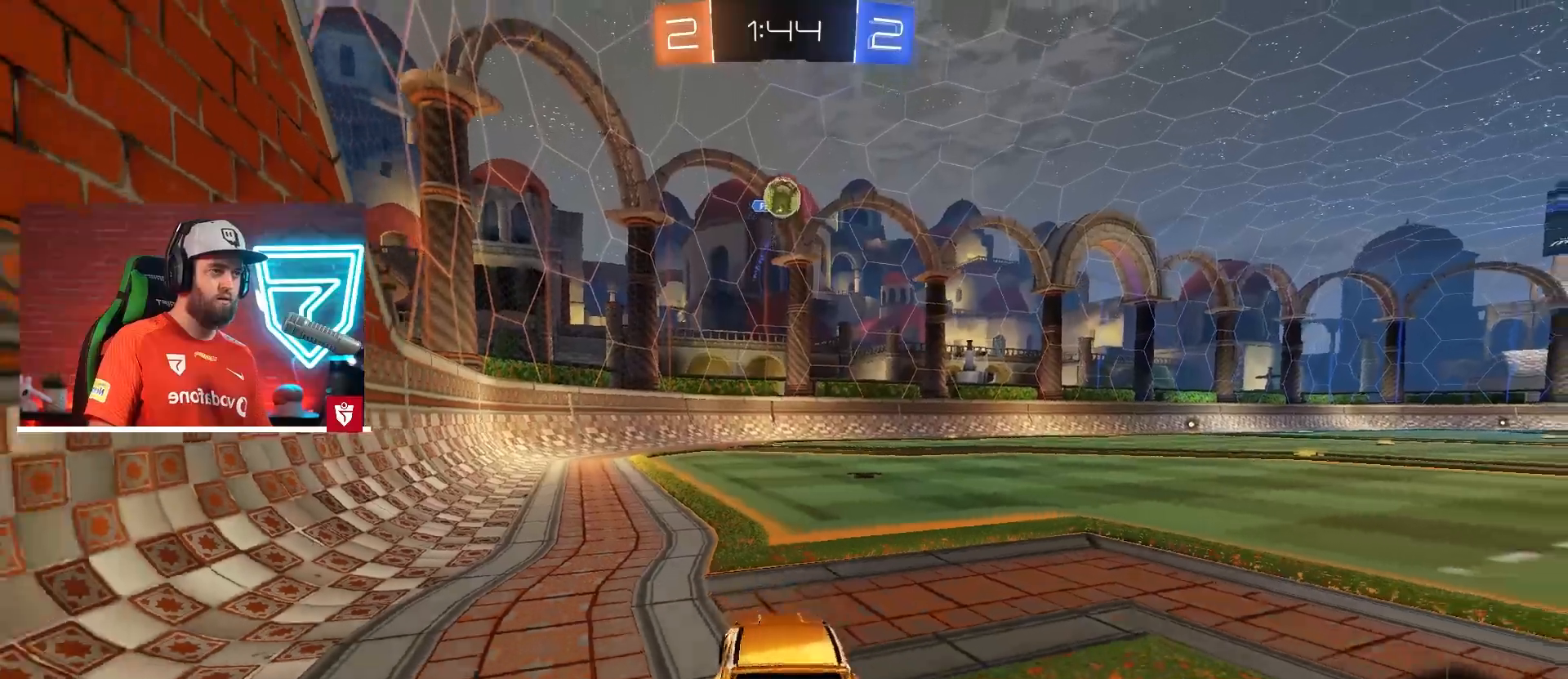
{"buttons": ["L2"], "left_stick": "center", "right_stick": "center", "events": [[67, "left_stick", "center"]]}
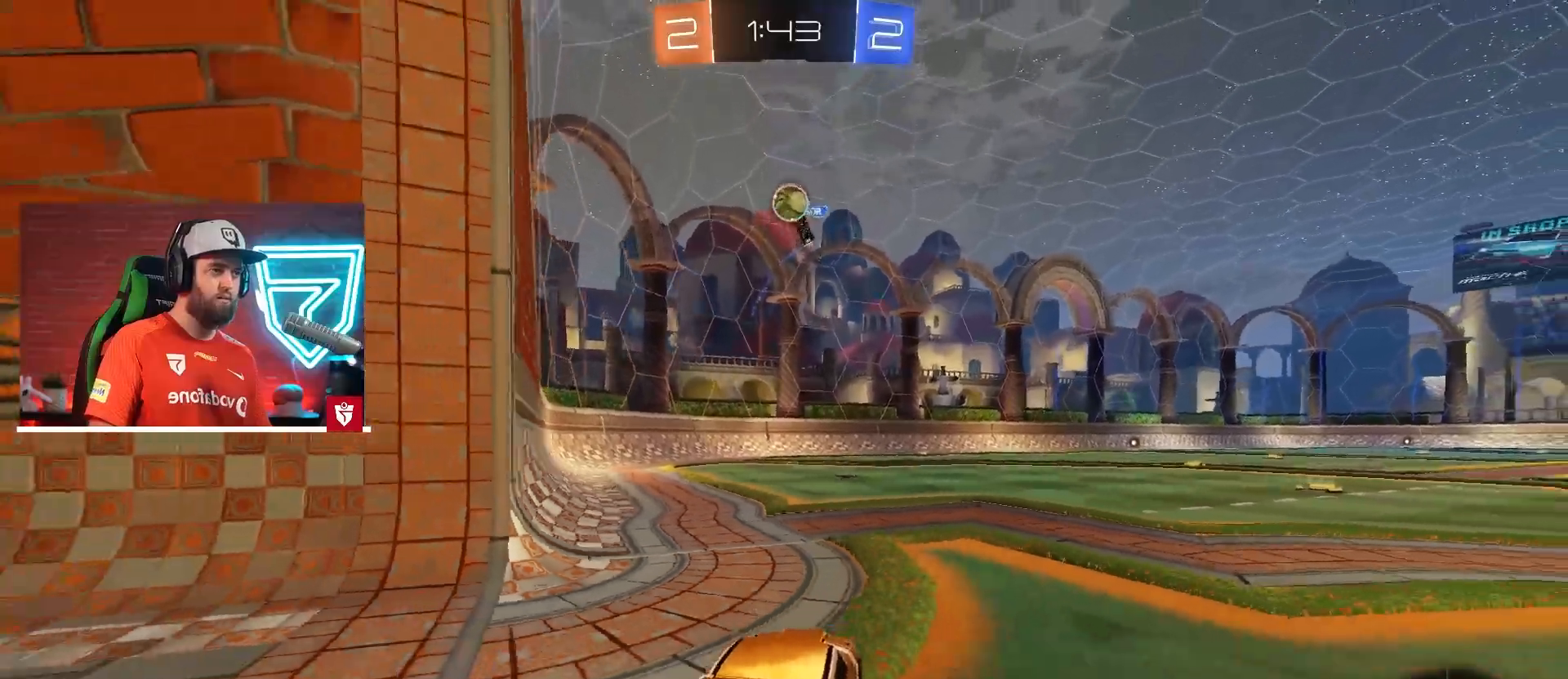
{"buttons": ["R2"], "left_stick": "center", "right_stick": "center", "events": [[284, "L2", "up"], [284, "R2", "down"]]}
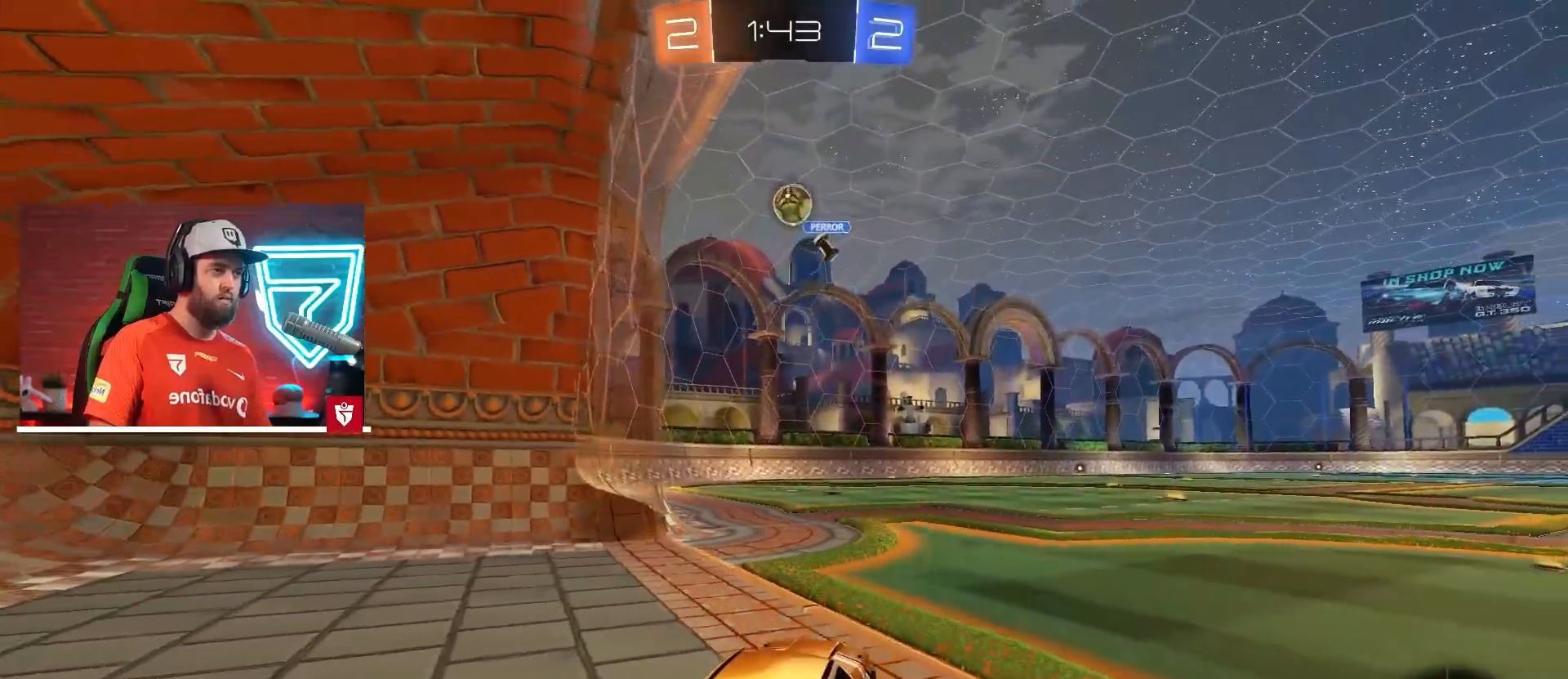
{"buttons": ["CROSS", "R2"], "left_stick": "right", "right_stick": "center", "events": [[17, "left_stick", "down-left"], [83, "SQUARE", "down"], [83, "left_stick", "down"], [300, "SQUARE", "up"], [350, "SQUARE", "down"], [384, "CROSS", "down"], [434, "left_stick", "right"], [500, "SQUARE", "up"]]}
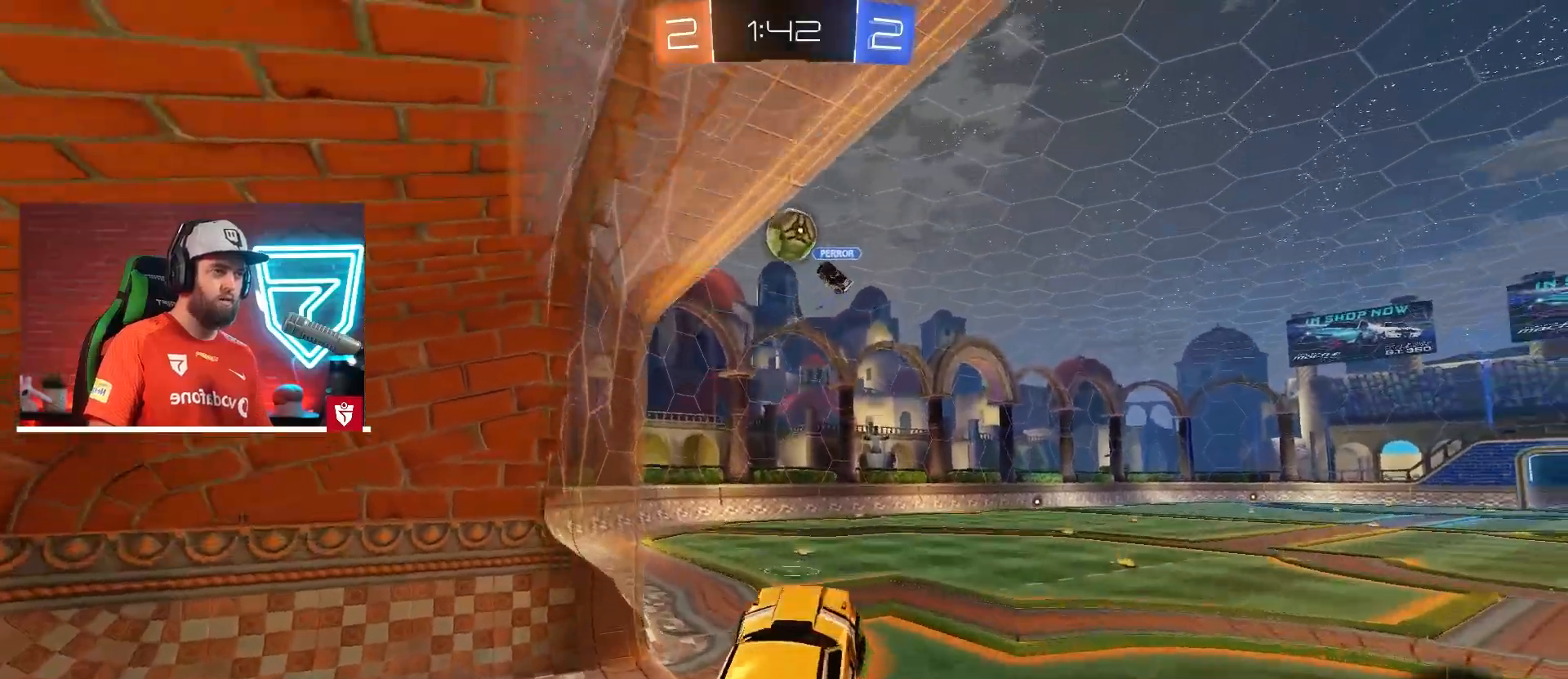
{"buttons": ["CROSS", "R2"], "left_stick": "up-right", "right_stick": "center", "events": [[34, "left_stick", "up"], [134, "left_stick", "right"], [184, "left_stick", "center"], [384, "left_stick", "up-right"]]}
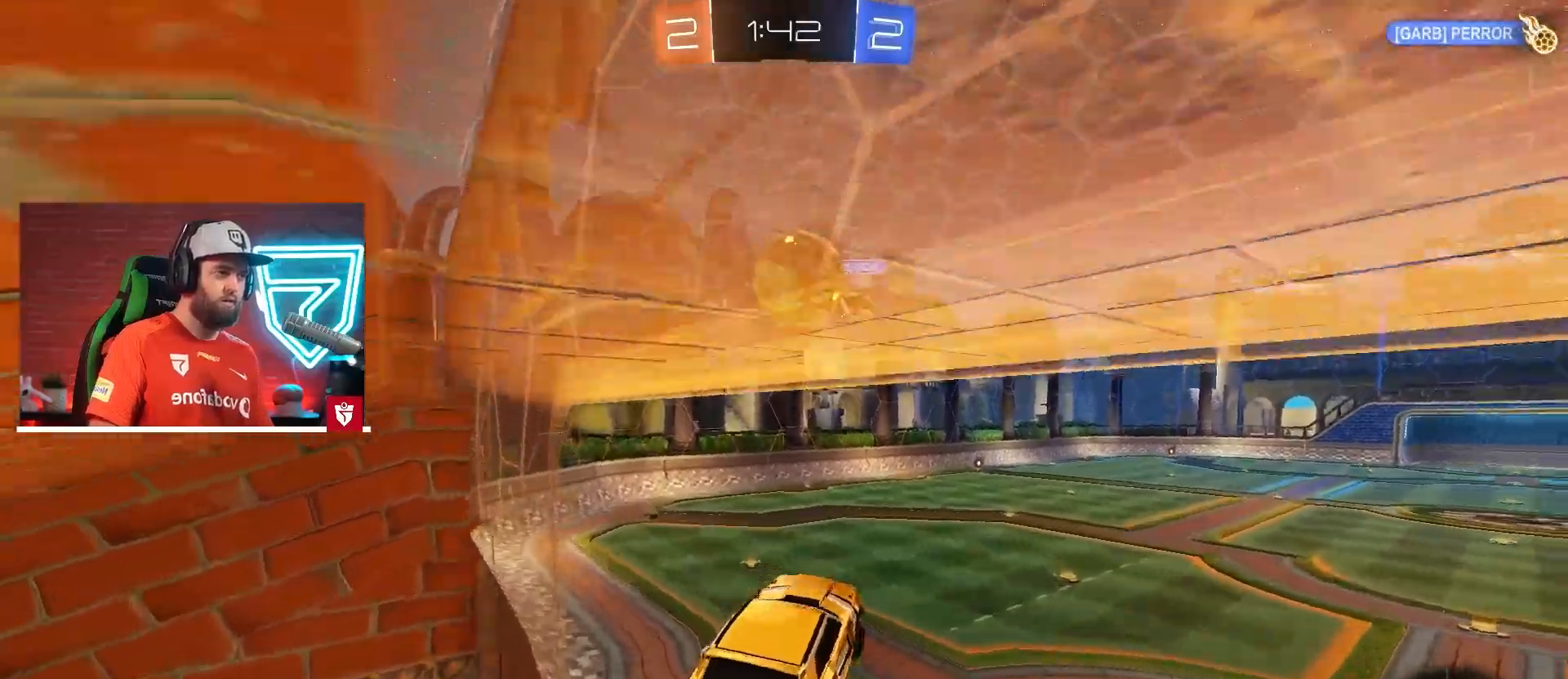
{"buttons": ["CROSS", "L1", "R2"], "left_stick": "right", "right_stick": "center", "events": [[50, "left_stick", "center"], [200, "left_stick", "right"], [317, "L1", "down"]]}